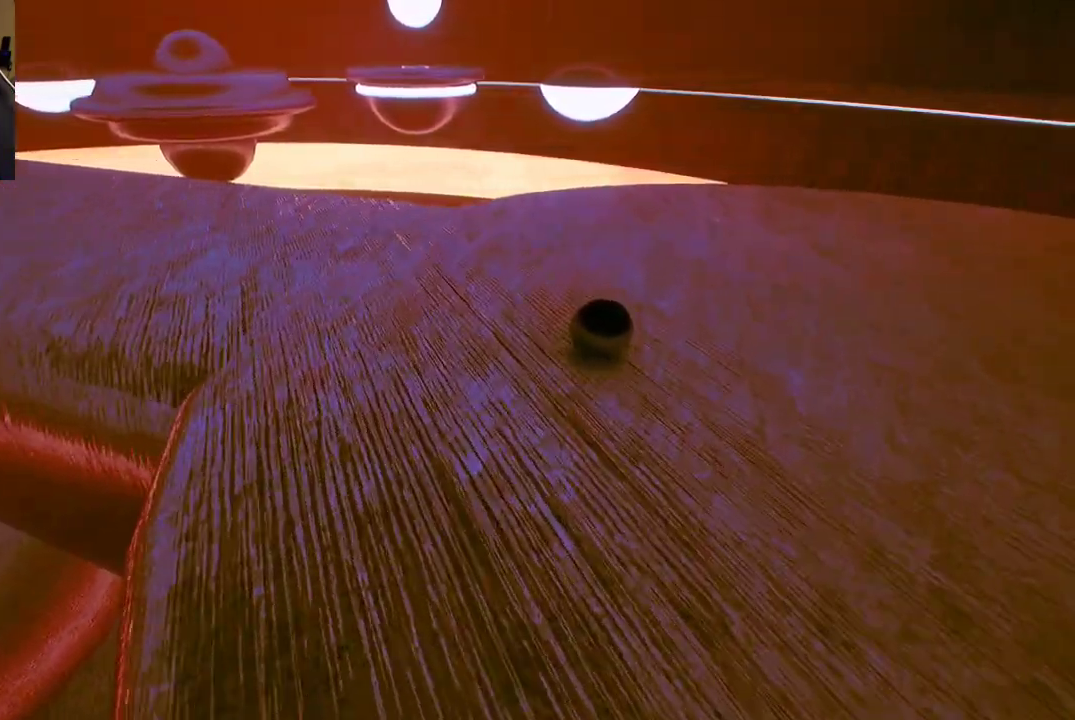
Gameplay with a controller (Xbox layout); each line is a JSON object with the inputs held at the frame after it. "events" lists button and stick changes between this image and that frame as [ms after this image, input, new state], when the widget could be followed in between.
{"buttons": [], "left_stick": "center", "right_stick": "center", "events": [[17, "right_stick", "left"], [150, "right_stick", "center"], [333, "left_stick", "center"]]}
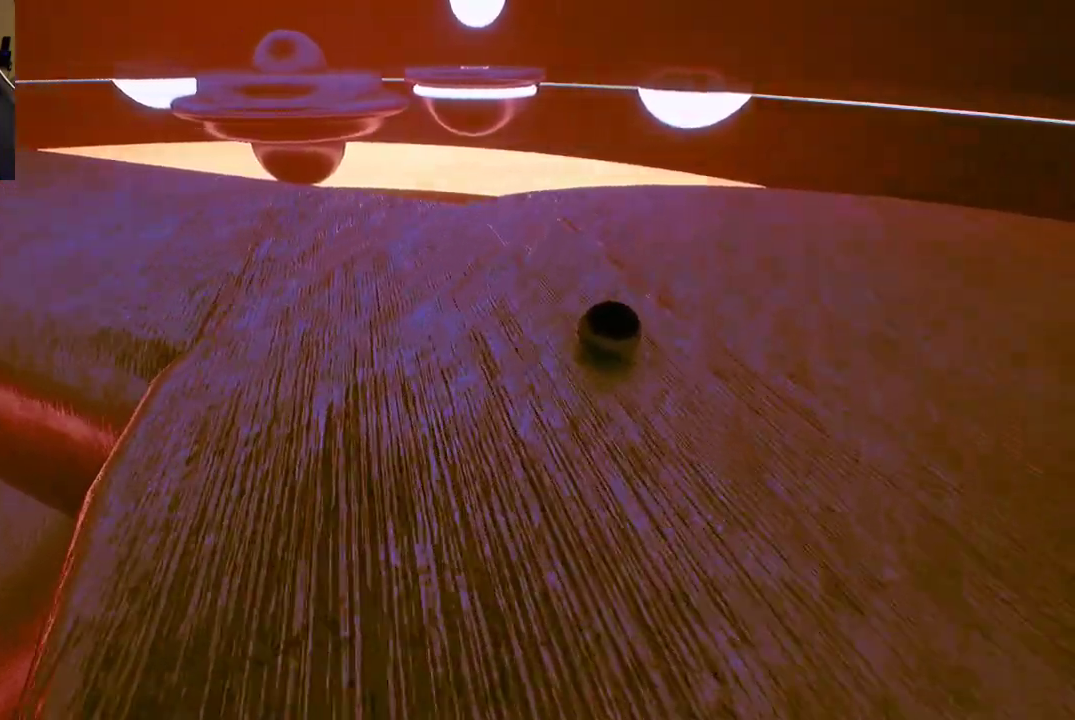
{"buttons": [], "left_stick": "up", "right_stick": "center", "events": [[67, "left_stick", "up-left"], [283, "left_stick", "up"]]}
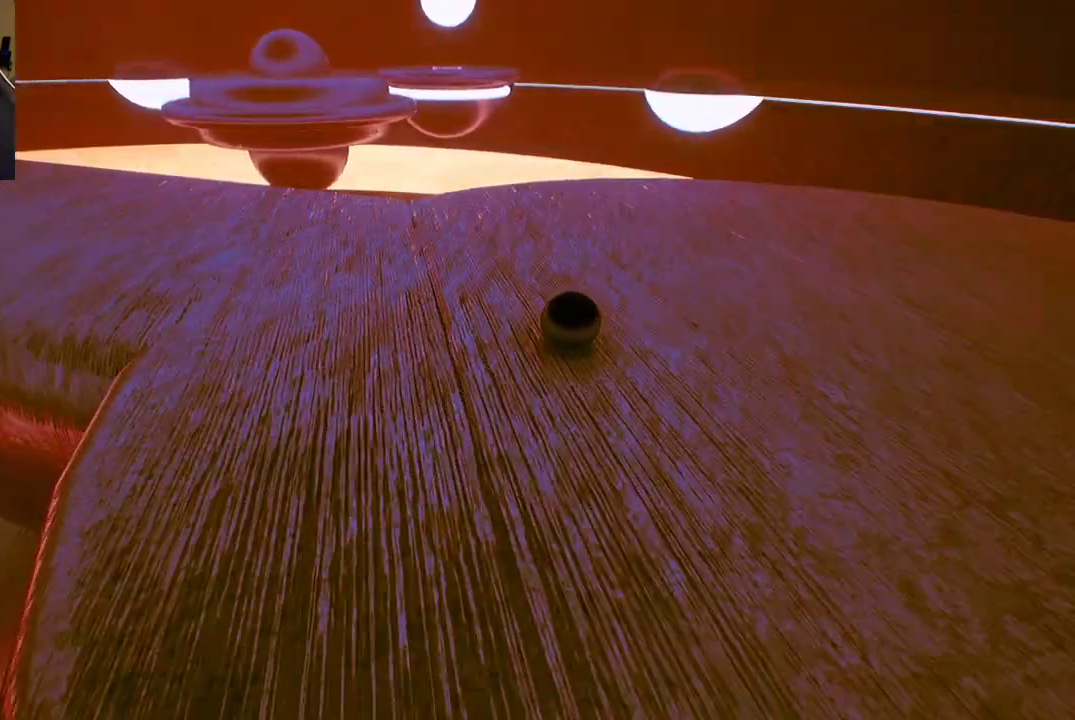
{"buttons": [], "left_stick": "center", "right_stick": "center", "events": [[150, "right_stick", "left"], [350, "right_stick", "center"], [433, "left_stick", "center"]]}
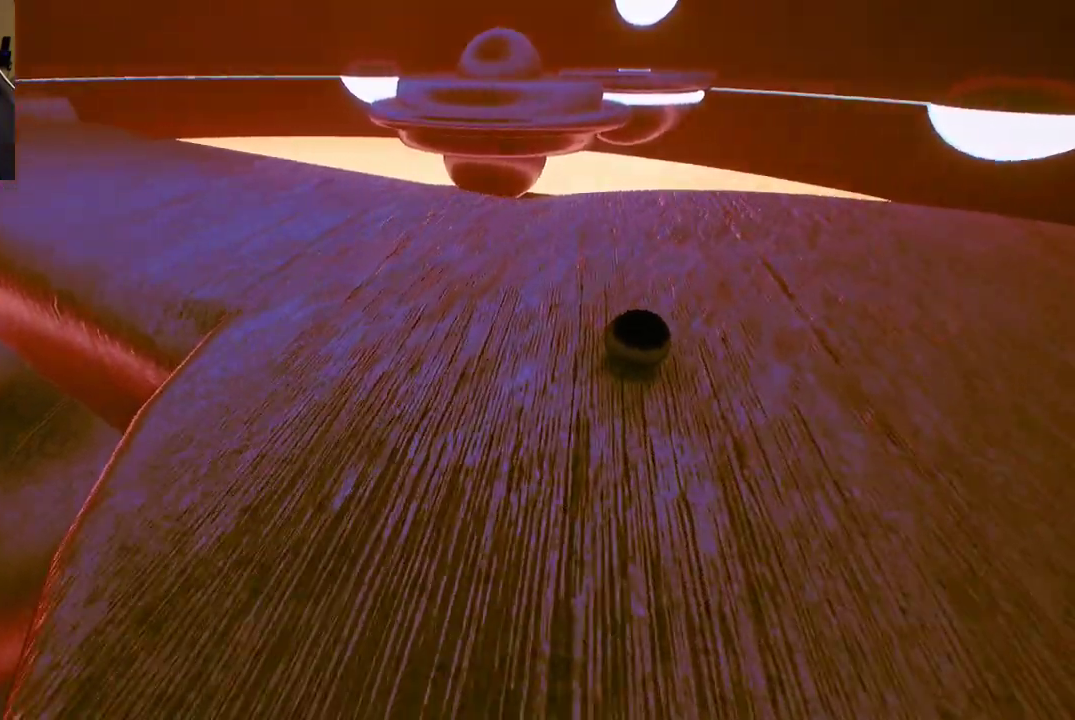
{"buttons": [], "left_stick": "up-right", "right_stick": "center", "events": [[250, "left_stick", "up"], [383, "left_stick", "up-right"]]}
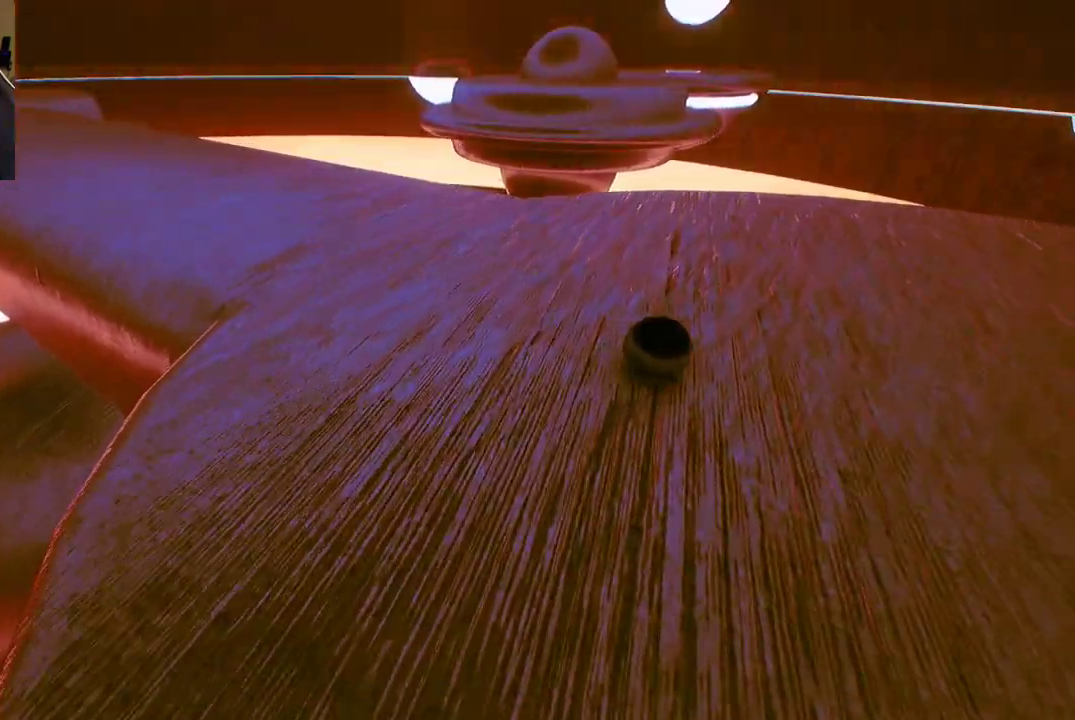
{"buttons": [], "left_stick": "up-left", "right_stick": "center", "events": [[283, "left_stick", "up"], [483, "left_stick", "up-left"]]}
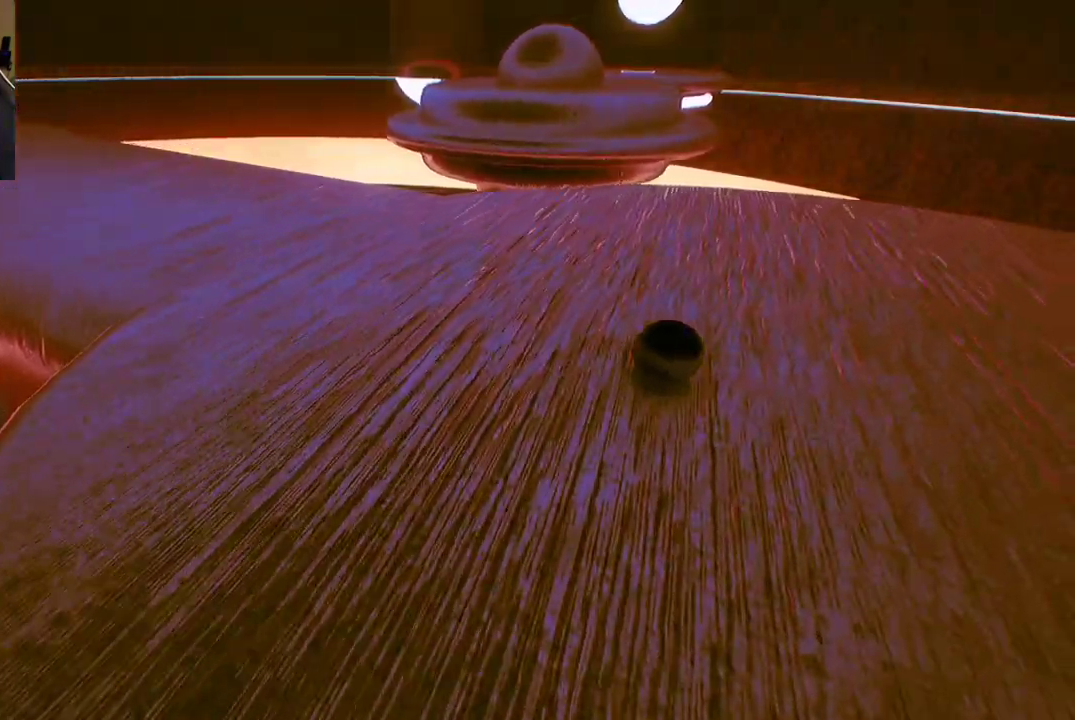
{"buttons": [], "left_stick": "right", "right_stick": "center"}
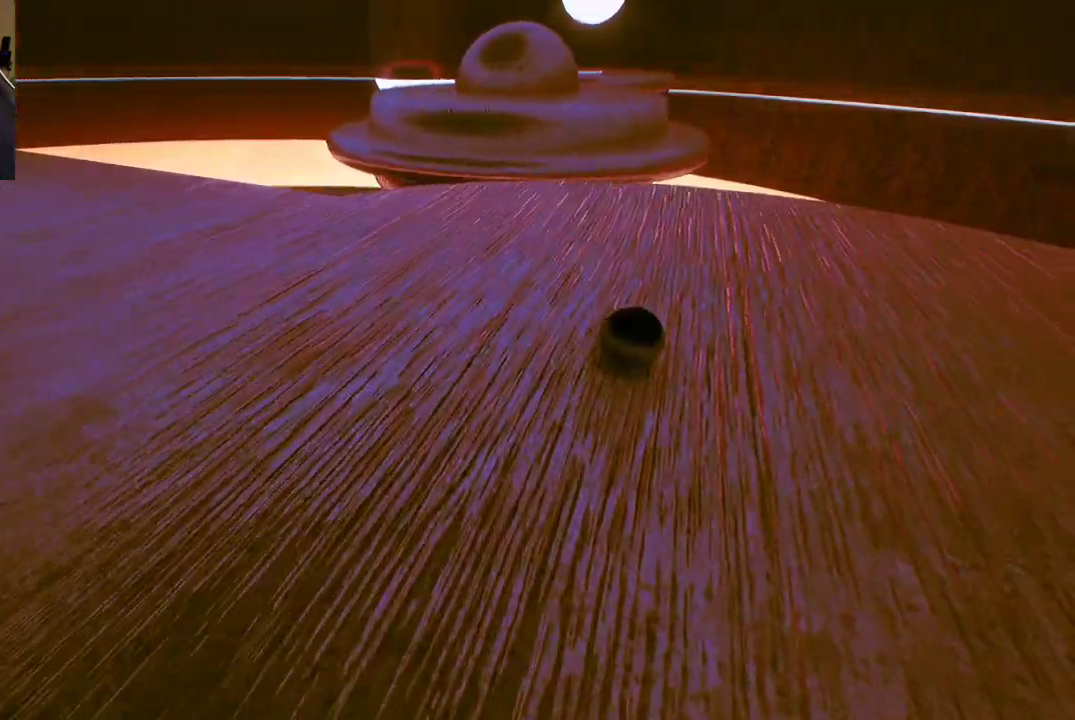
{"buttons": [], "left_stick": "up-left", "right_stick": "center", "events": [[83, "left_stick", "center"], [300, "left_stick", "up-left"]]}
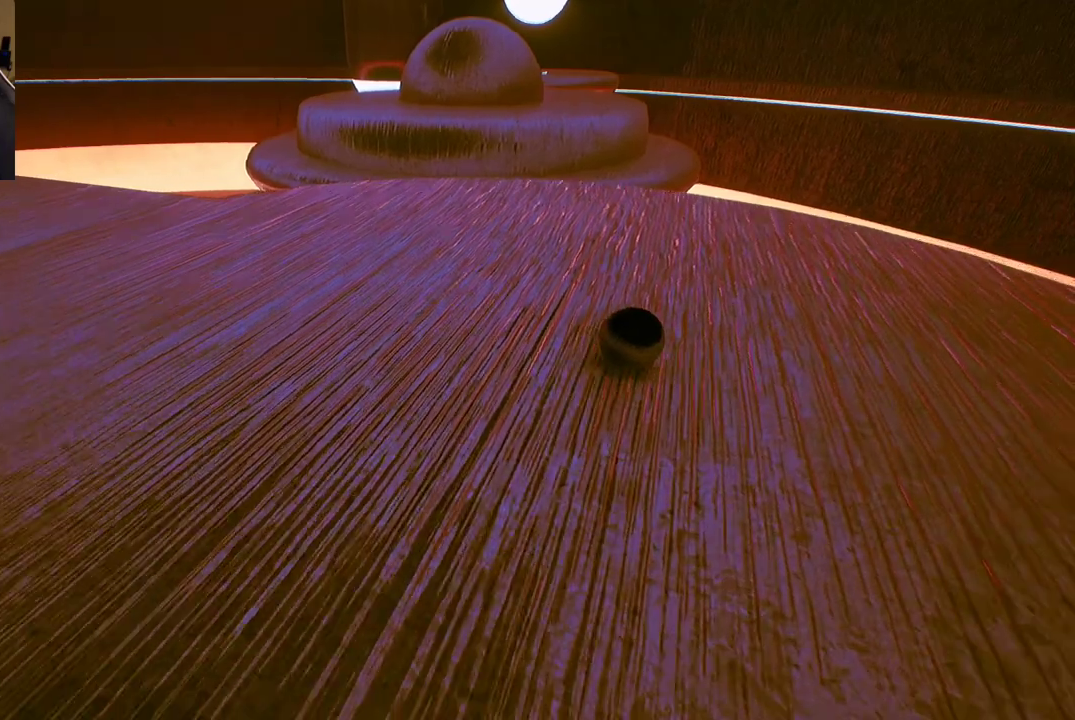
{"buttons": [], "left_stick": "up", "right_stick": "center", "events": [[50, "left_stick", "center"], [383, "left_stick", "up"]]}
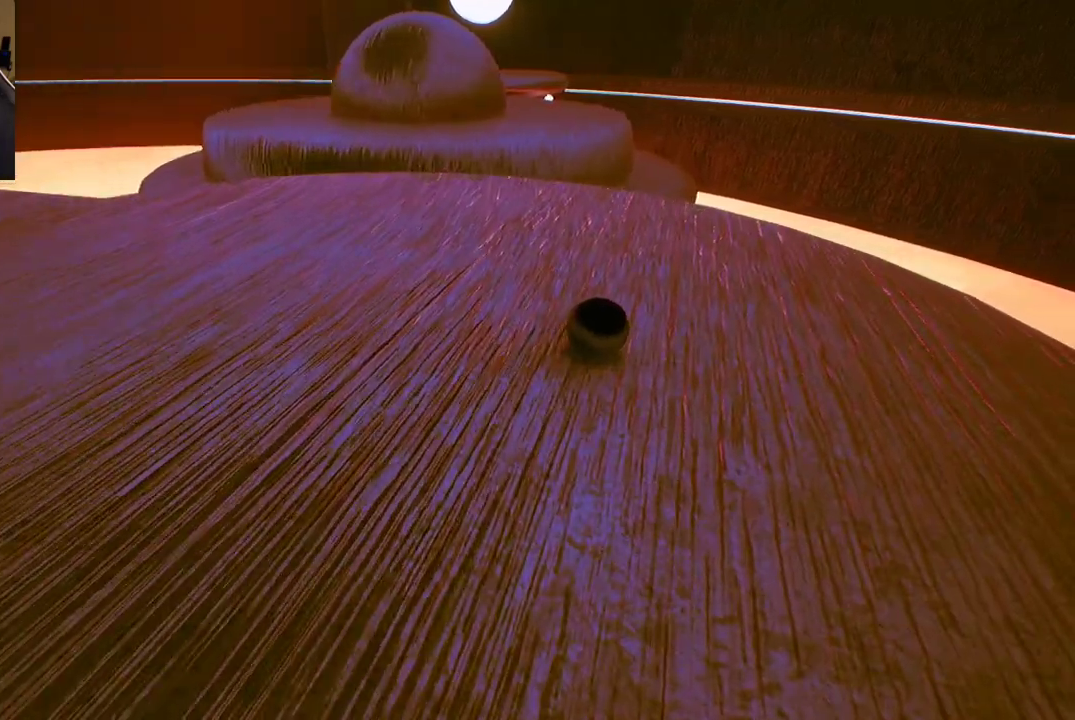
{"buttons": [], "left_stick": "center", "right_stick": "center", "events": [[300, "left_stick", "center"]]}
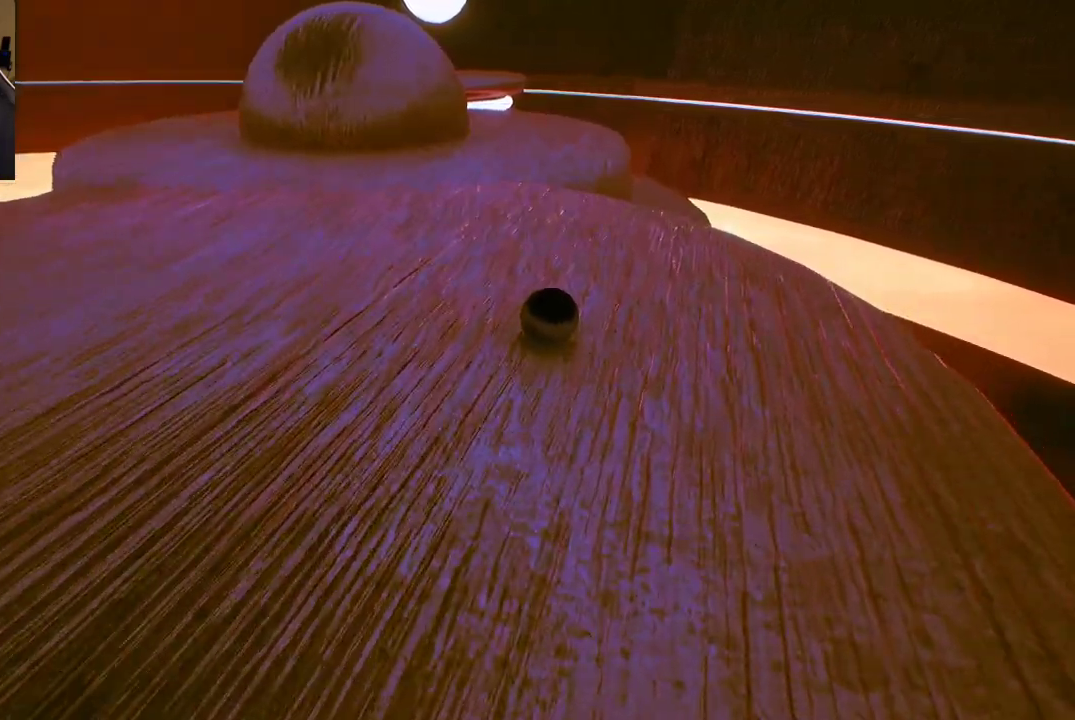
{"buttons": [], "left_stick": "up", "right_stick": "center", "events": [[17, "left_stick", "up-left"], [200, "left_stick", "up"]]}
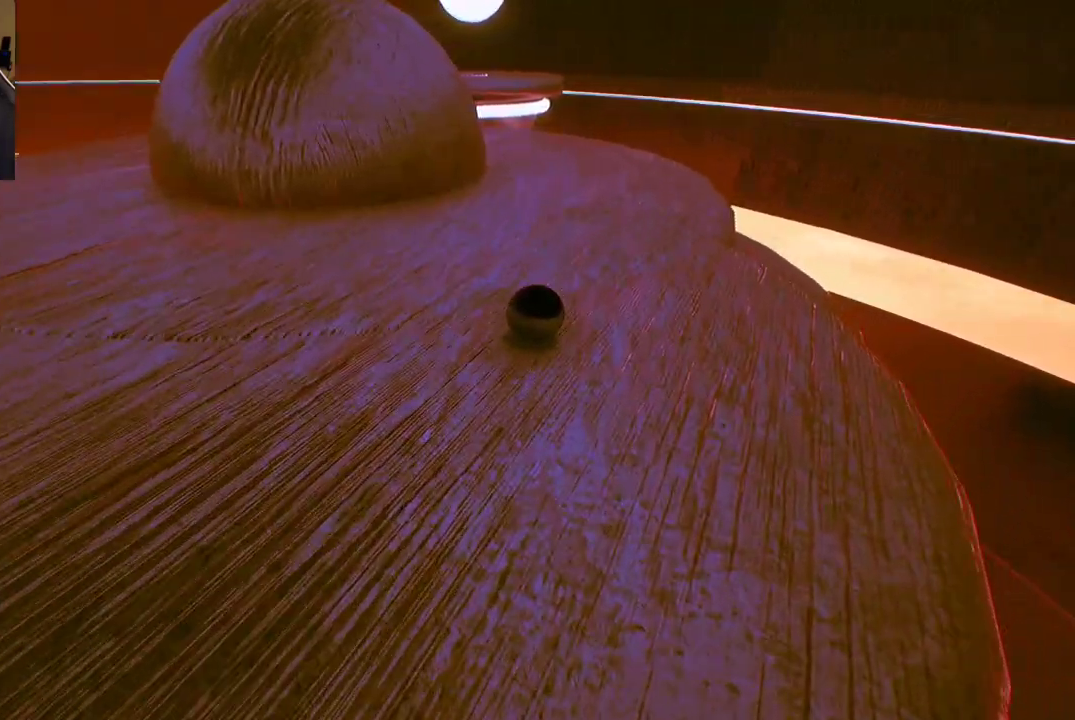
{"buttons": [], "left_stick": "up-left", "right_stick": "center", "events": [[183, "left_stick", "up-left"], [267, "right_stick", "left"], [417, "right_stick", "center"]]}
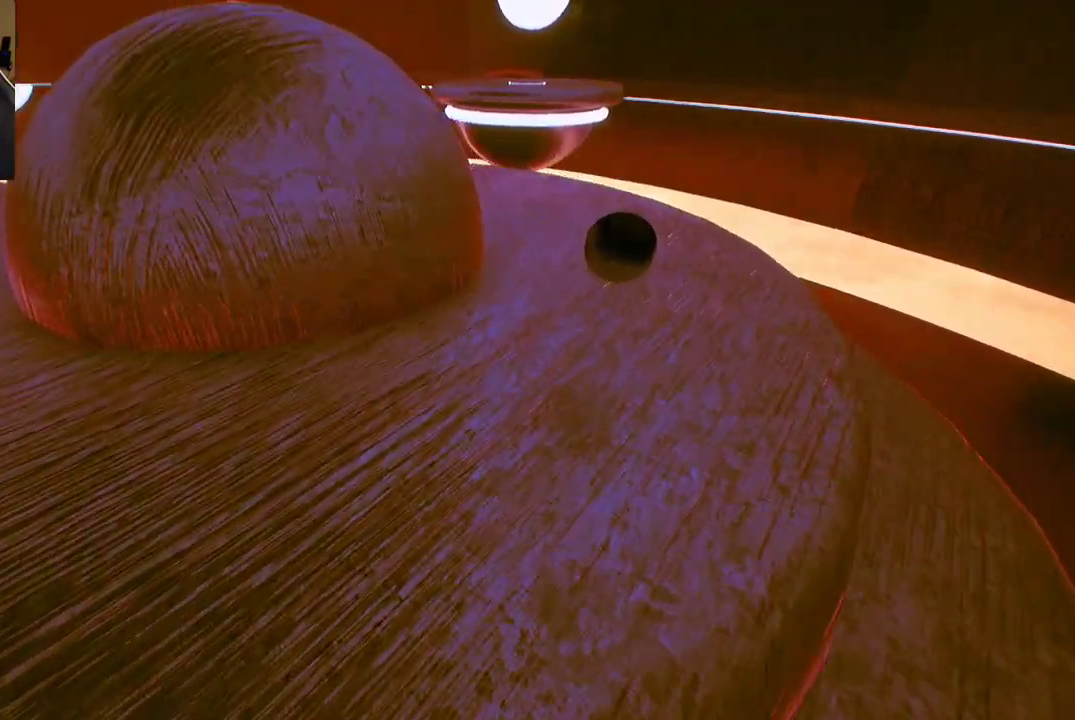
{"buttons": [], "left_stick": "up-left", "right_stick": "center", "events": []}
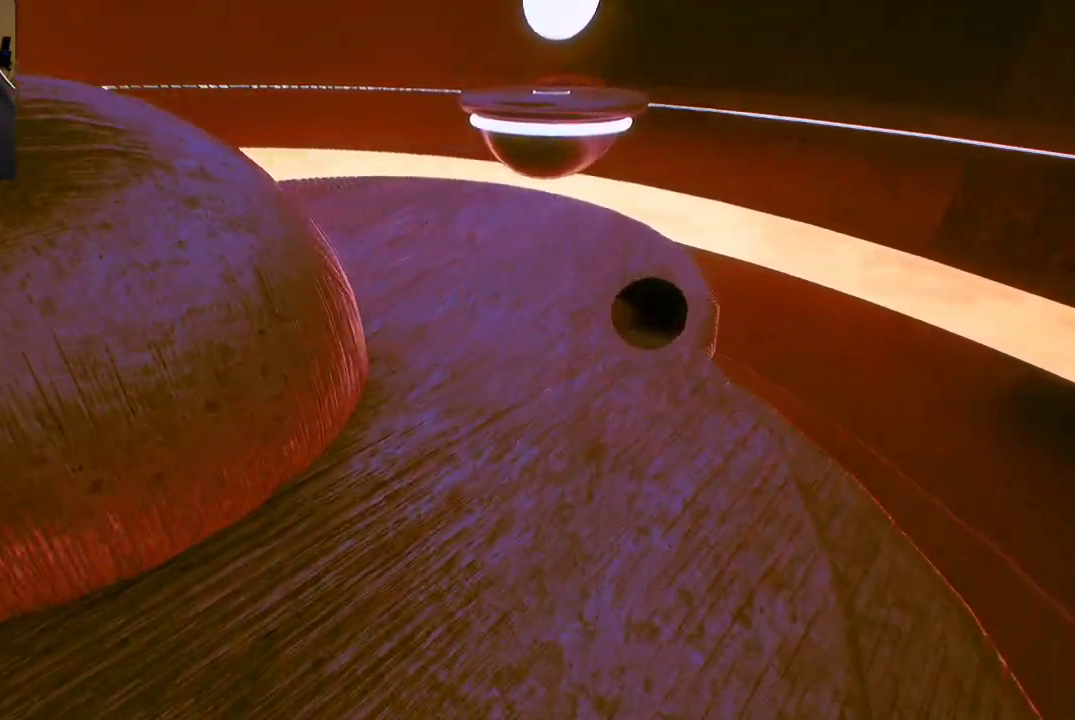
{"buttons": [], "left_stick": "up-left", "right_stick": "center", "events": []}
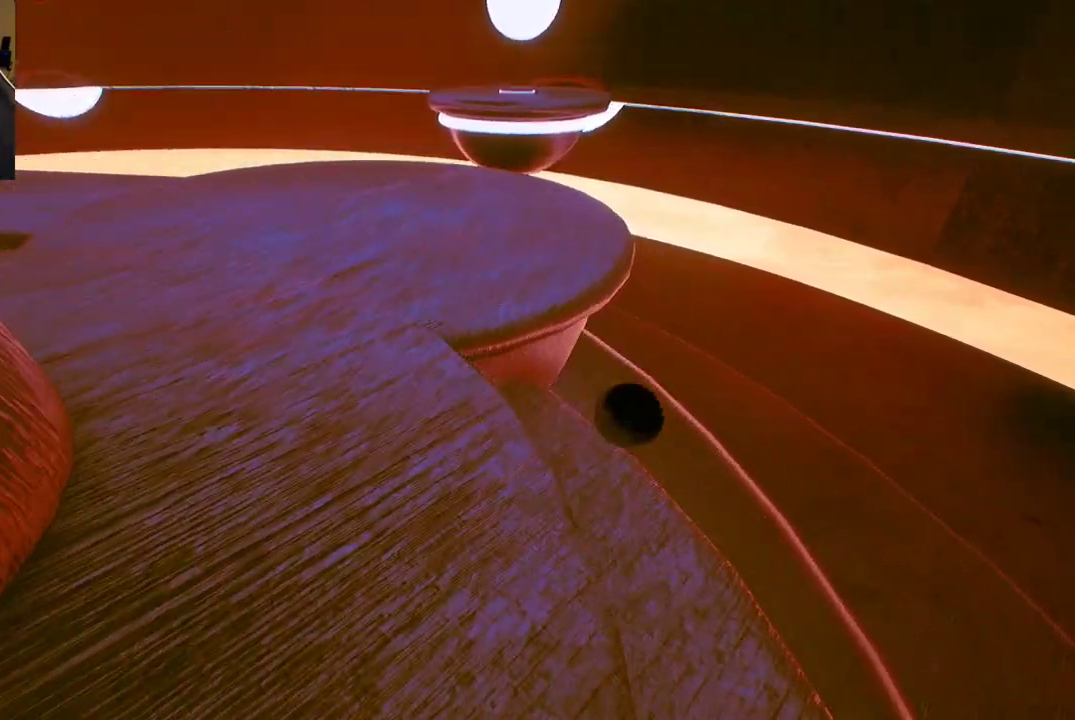
{"buttons": [], "left_stick": "up-left", "right_stick": "center", "events": []}
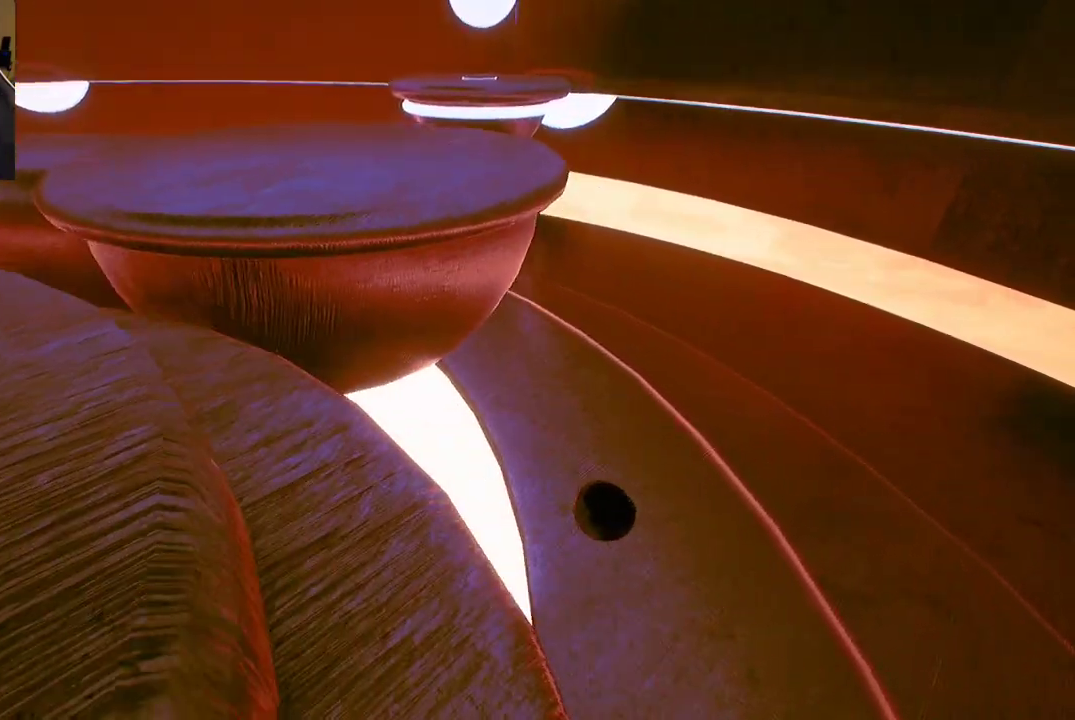
{"buttons": [], "left_stick": "up-left", "right_stick": "center", "events": [[250, "right_stick", "up-left"], [433, "right_stick", "center"]]}
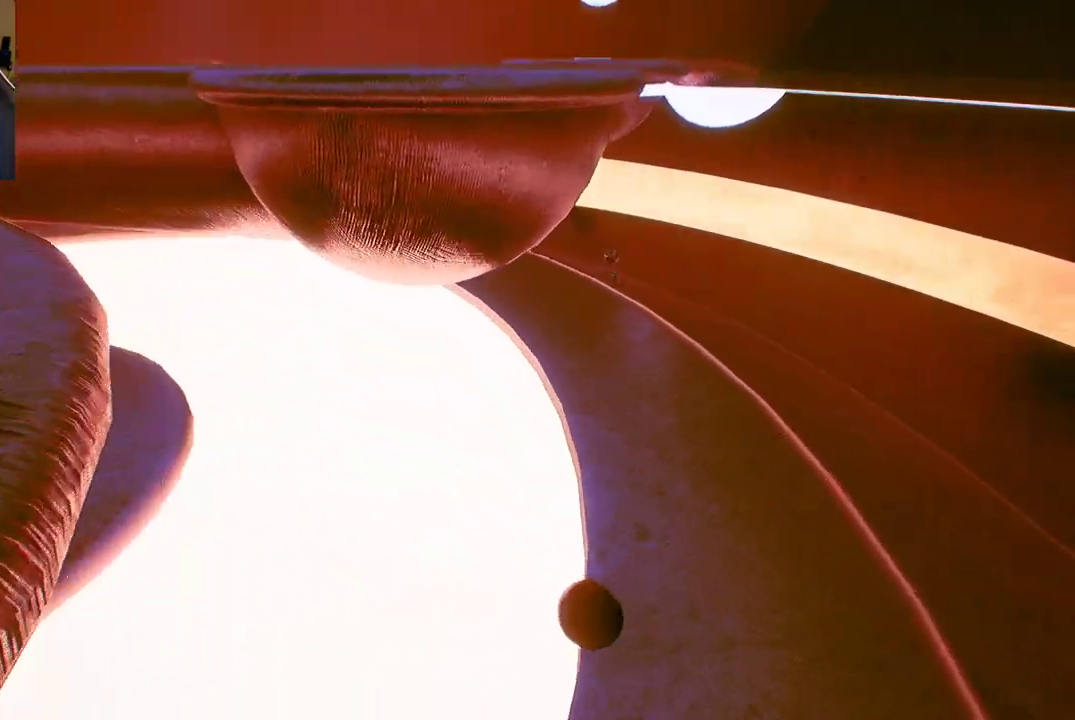
{"buttons": [], "left_stick": "up-left", "right_stick": "center", "events": [[150, "right_stick", "down"], [383, "right_stick", "center"]]}
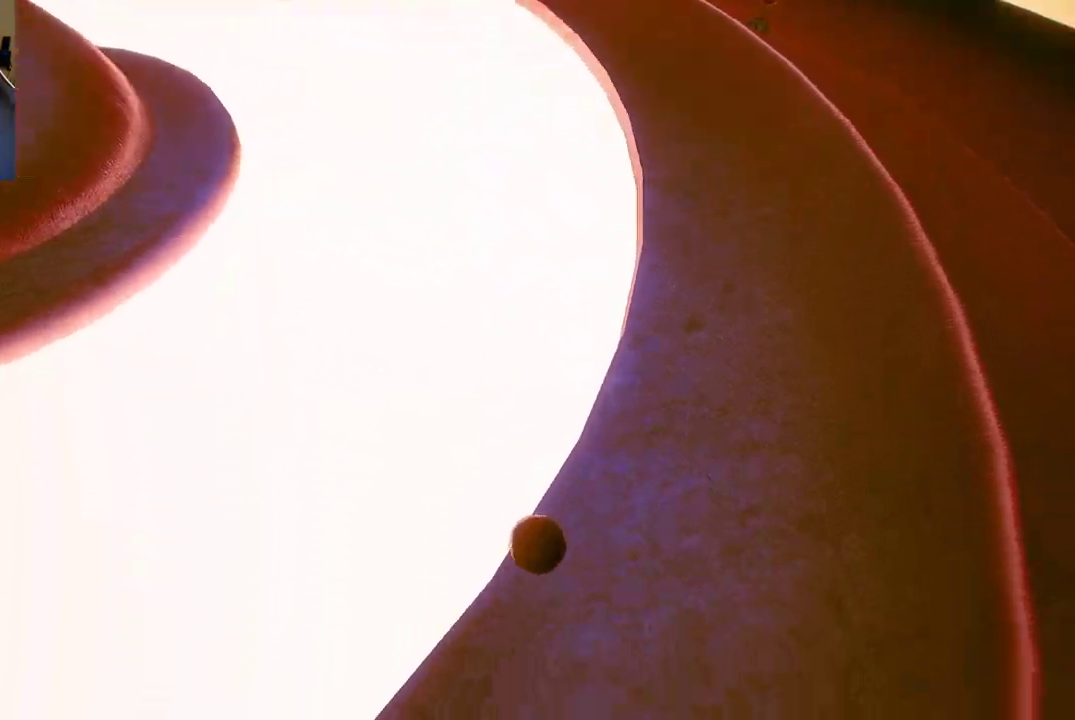
{"buttons": [], "left_stick": "up-left", "right_stick": "center", "events": []}
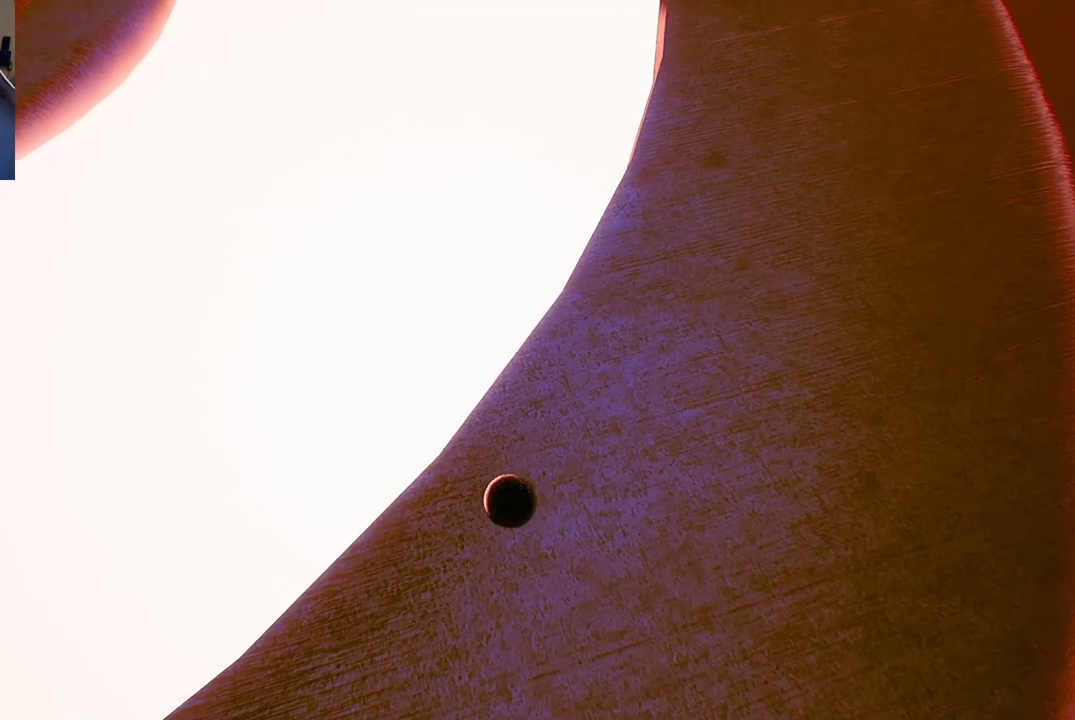
{"buttons": [], "left_stick": "up-left", "right_stick": "center", "events": []}
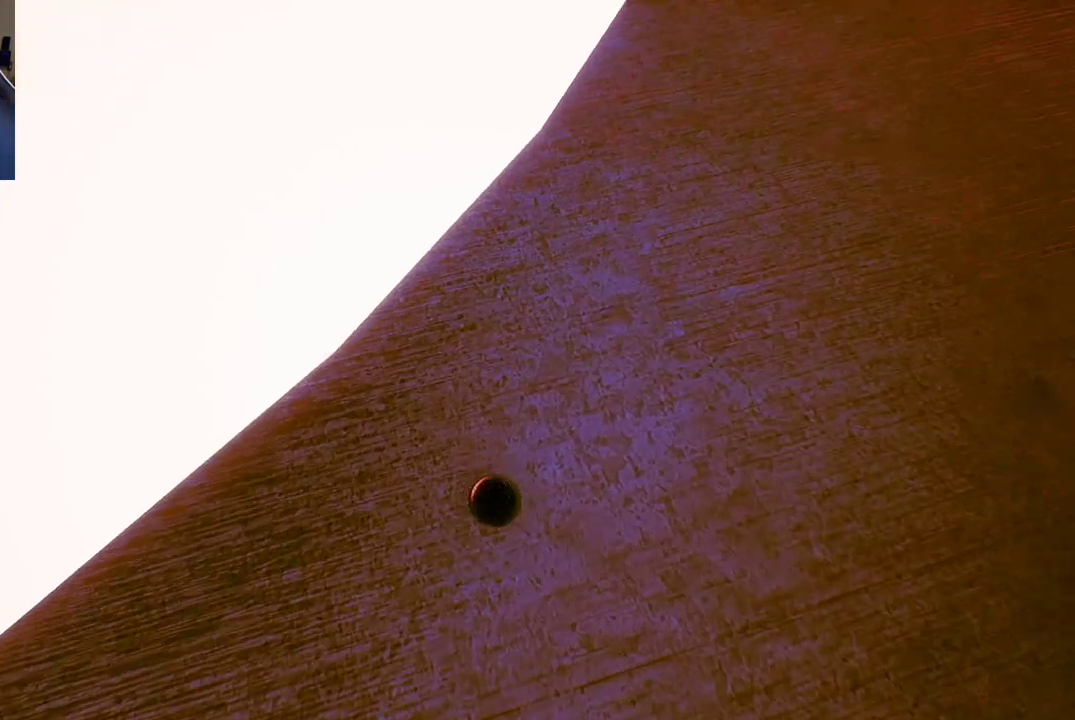
{"buttons": [], "left_stick": "up-left", "right_stick": "center", "events": []}
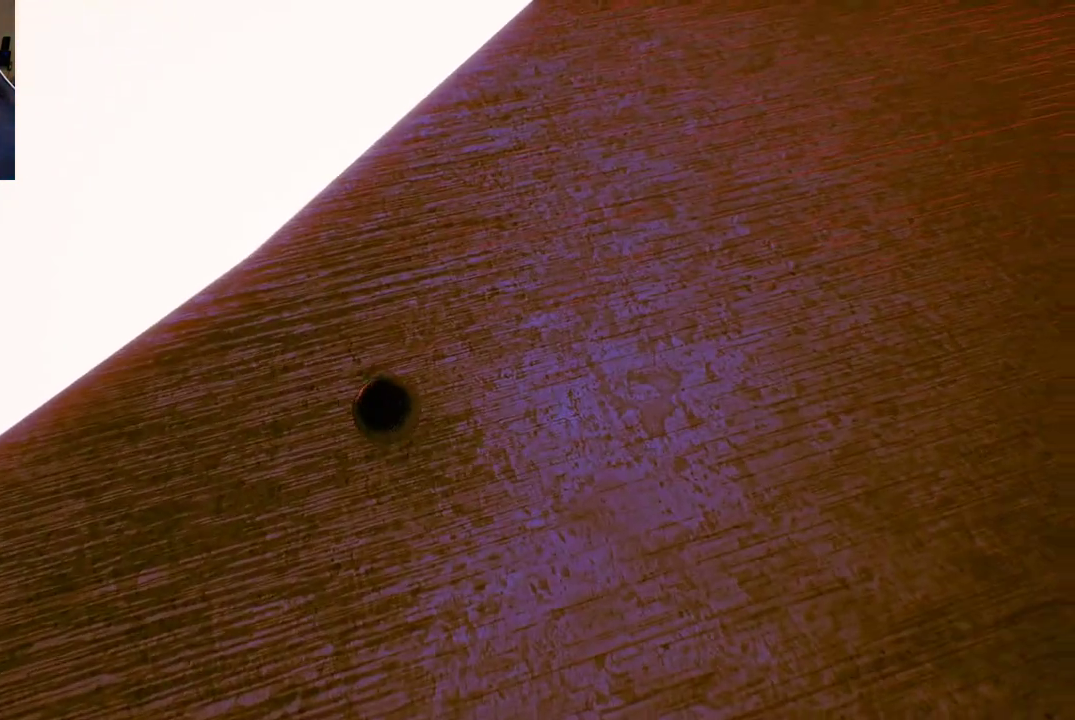
{"buttons": [], "left_stick": "up-left", "right_stick": "center", "events": []}
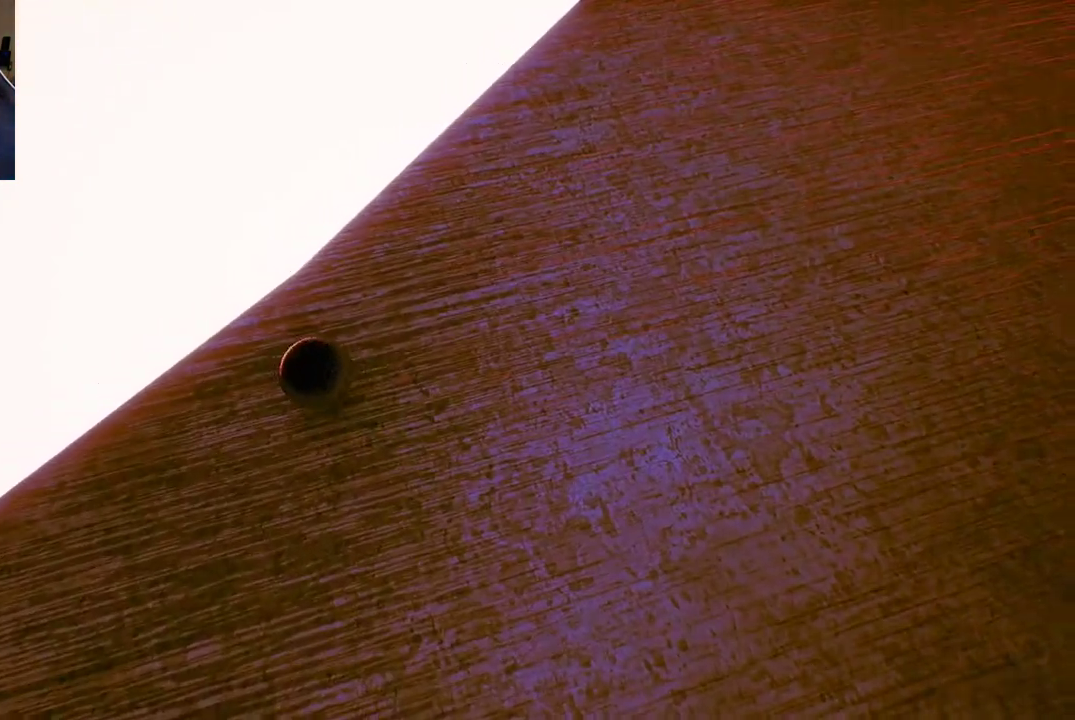
{"buttons": [], "left_stick": "center", "right_stick": "center", "events": [[150, "left_stick", "center"]]}
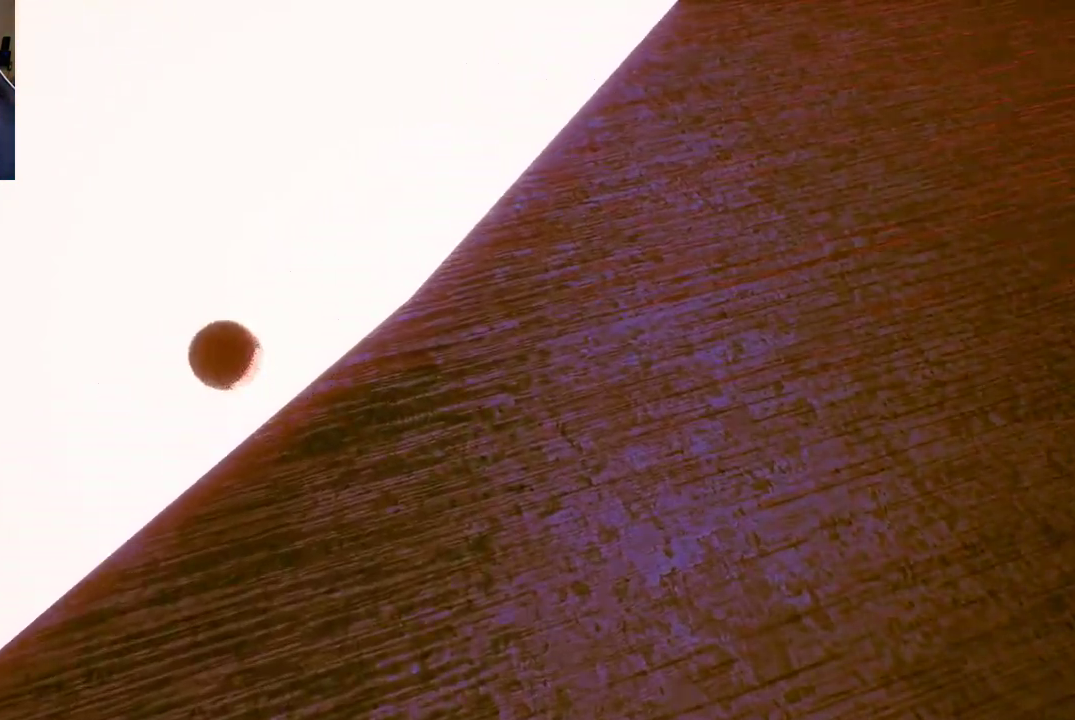
{"buttons": [], "left_stick": "center", "right_stick": "center", "events": []}
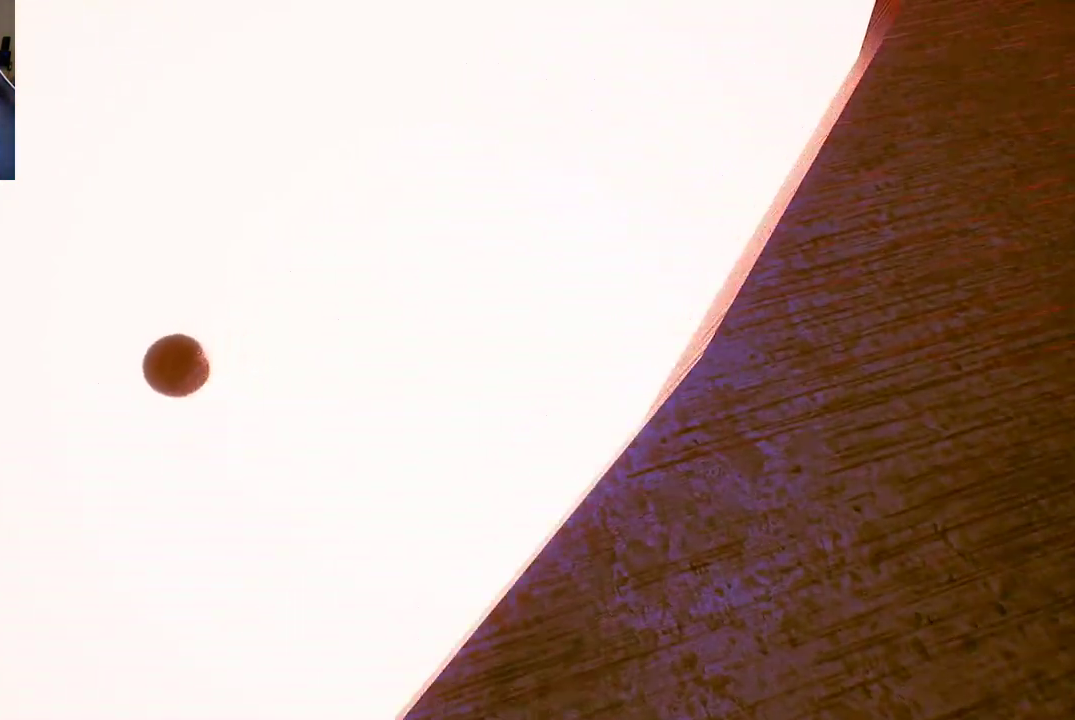
{"buttons": [], "left_stick": "center", "right_stick": "center", "events": []}
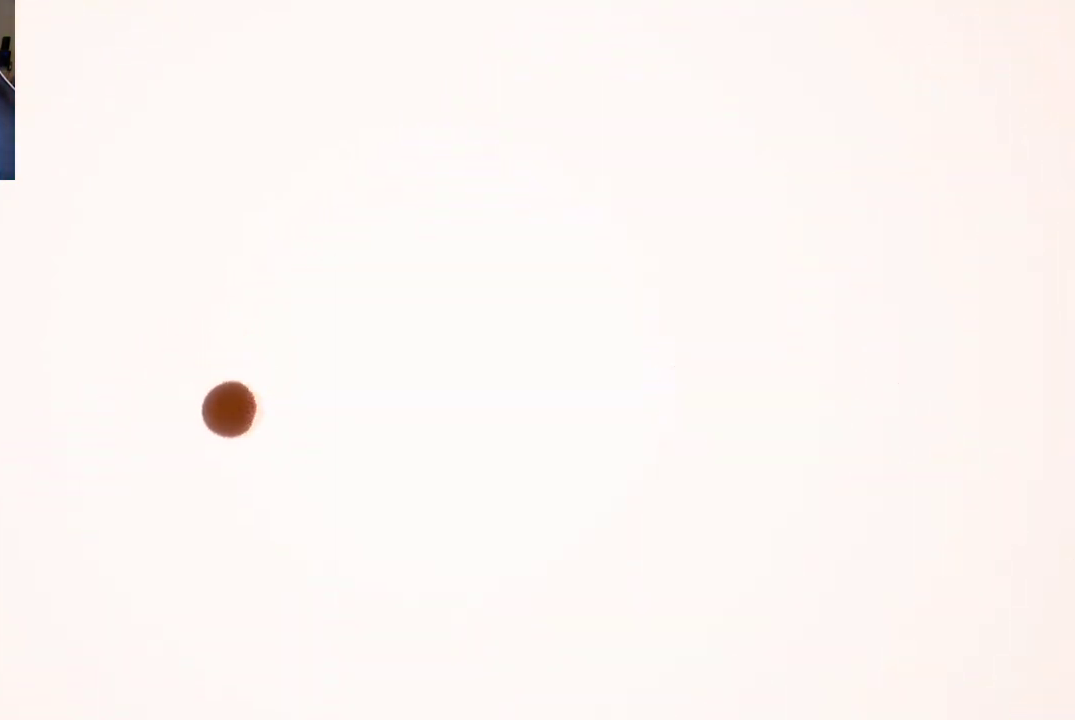
{"buttons": [], "left_stick": "center", "right_stick": "center", "events": []}
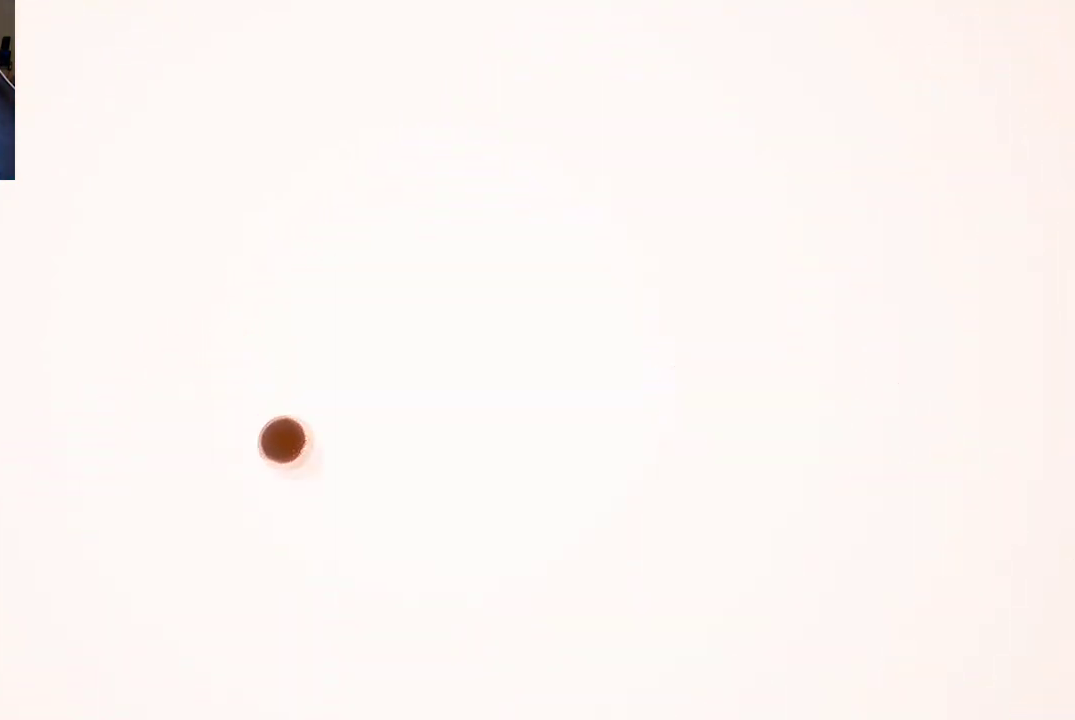
{"buttons": [], "left_stick": "center", "right_stick": "center", "events": []}
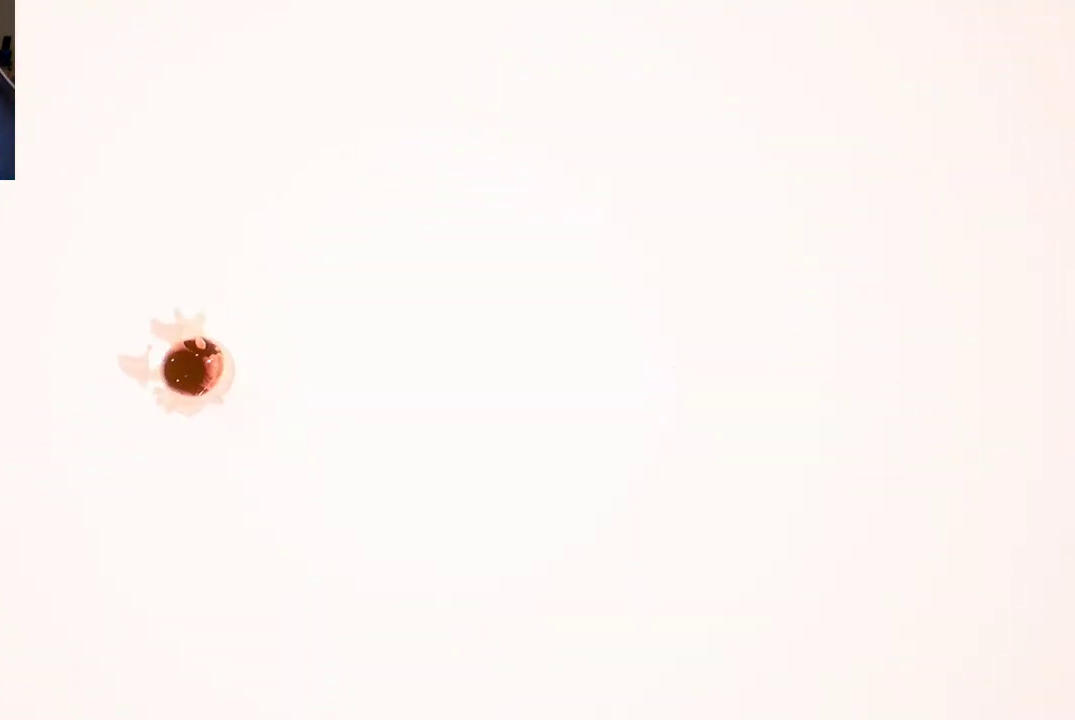
{"buttons": [], "left_stick": "center", "right_stick": "center", "events": []}
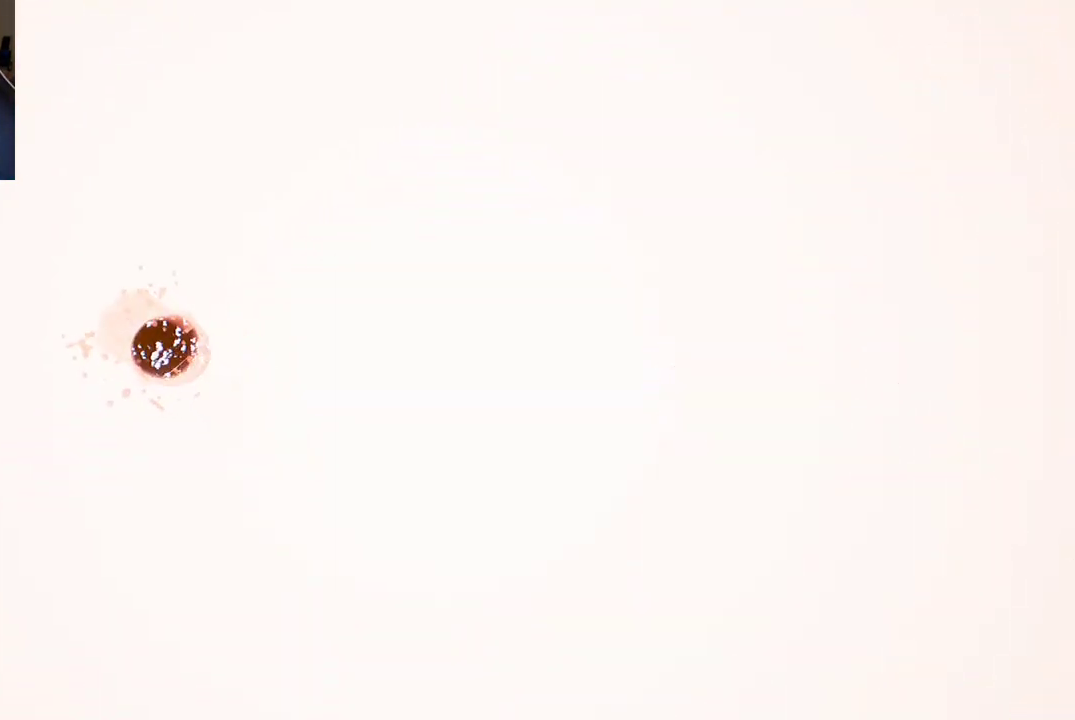
{"buttons": [], "left_stick": "center", "right_stick": "center", "events": []}
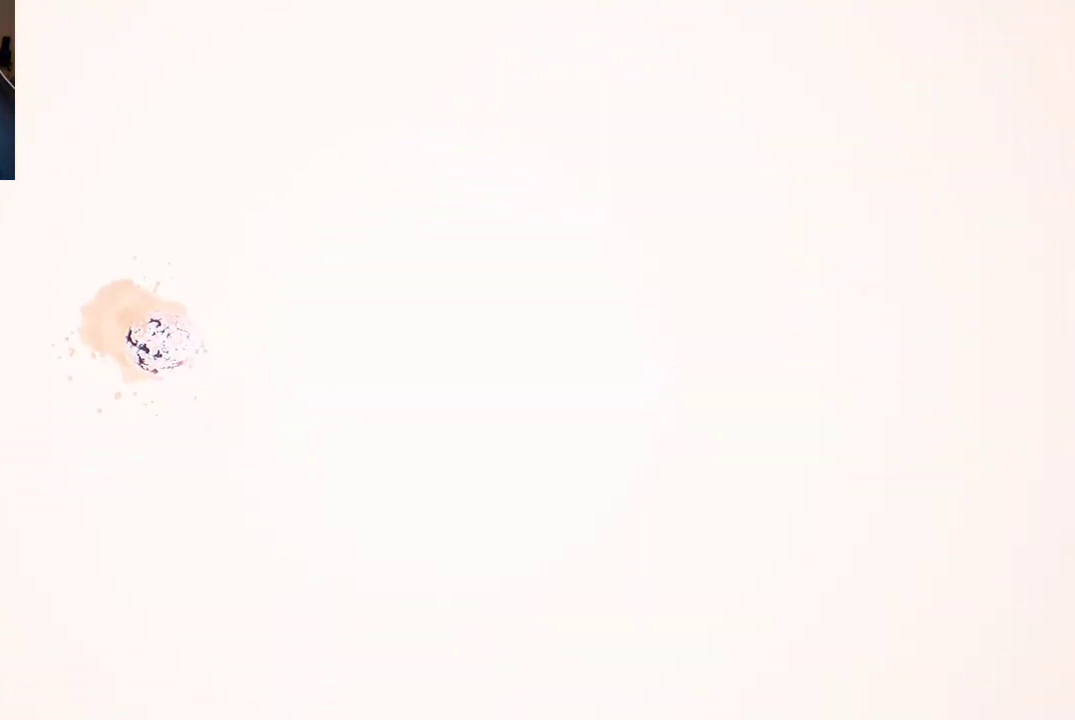
{"buttons": [], "left_stick": "center", "right_stick": "center", "events": []}
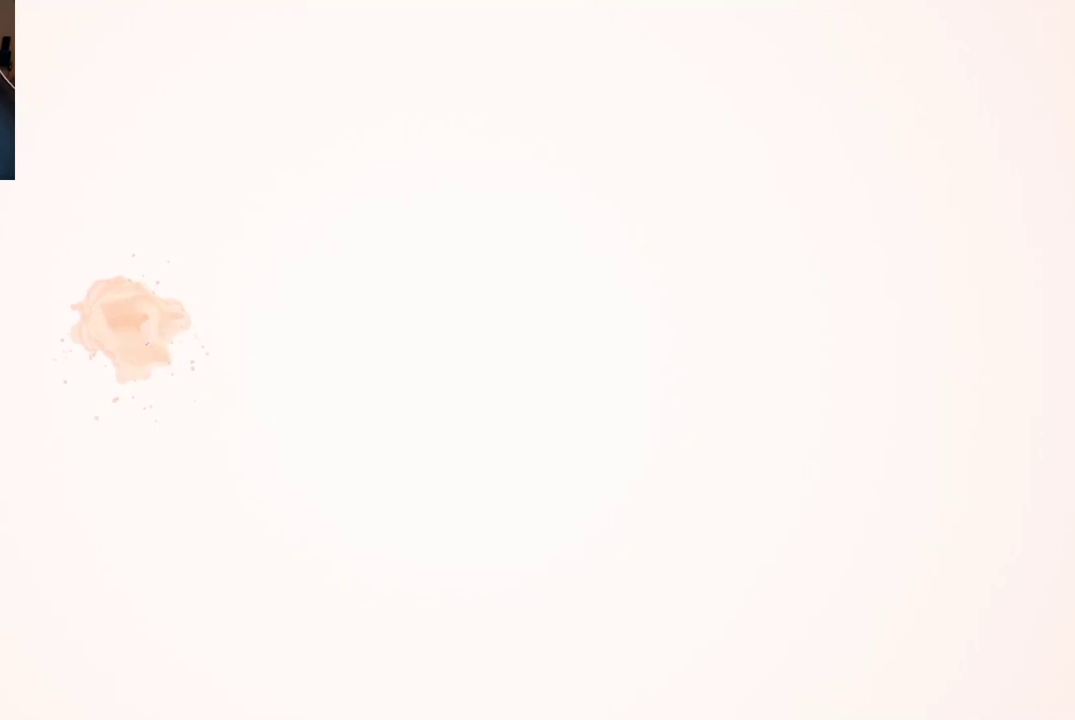
{"buttons": [], "left_stick": "center", "right_stick": "center", "events": []}
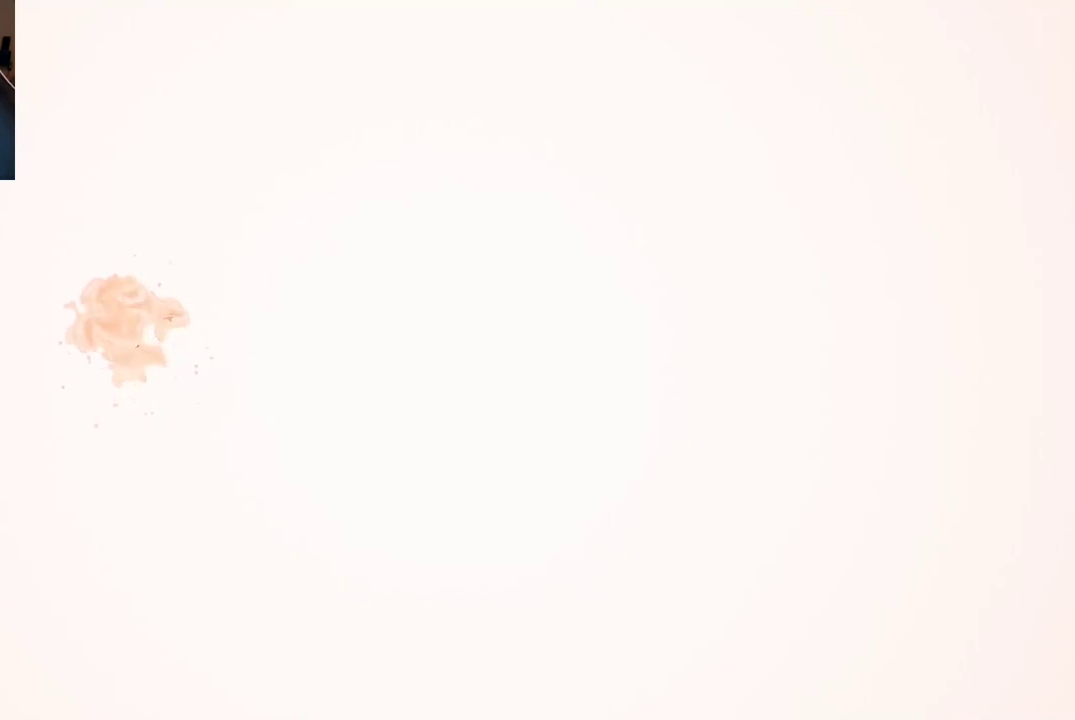
{"buttons": [], "left_stick": "center", "right_stick": "left", "events": [[500, "right_stick", "left"]]}
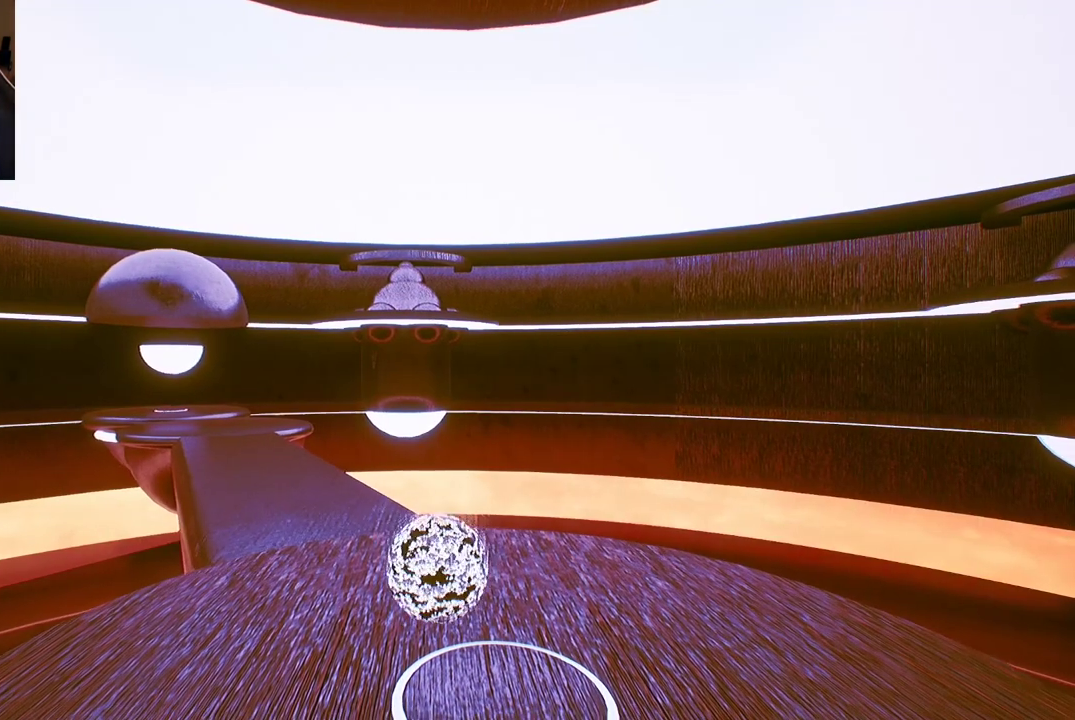
{"buttons": [], "left_stick": "up", "right_stick": "center", "events": [[33, "left_stick", "up-left"], [67, "right_stick", "down-left"], [267, "right_stick", "center"], [483, "left_stick", "up"]]}